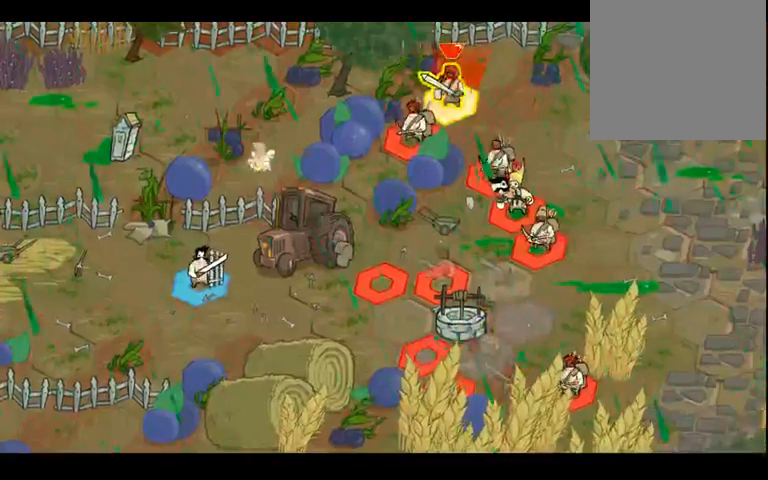
Gameplay with a controller (Xbox layout); each line is a JSON object with the inputs held at the frame after it. "events" lists button and stick changes between this image and that frame as [ms after this image, input, new state], when the widget could be followed in between. Not read: B L3 R3.
{"buttons": [], "left_stick": "up-left", "right_stick": "center", "events": [[400, "left_stick", "up-left"]]}
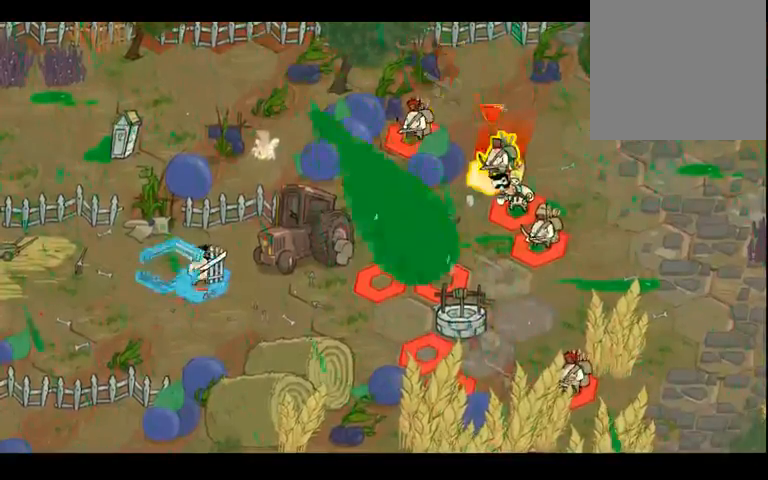
{"buttons": [], "left_stick": "center", "right_stick": "center", "events": [[200, "left_stick", "center"]]}
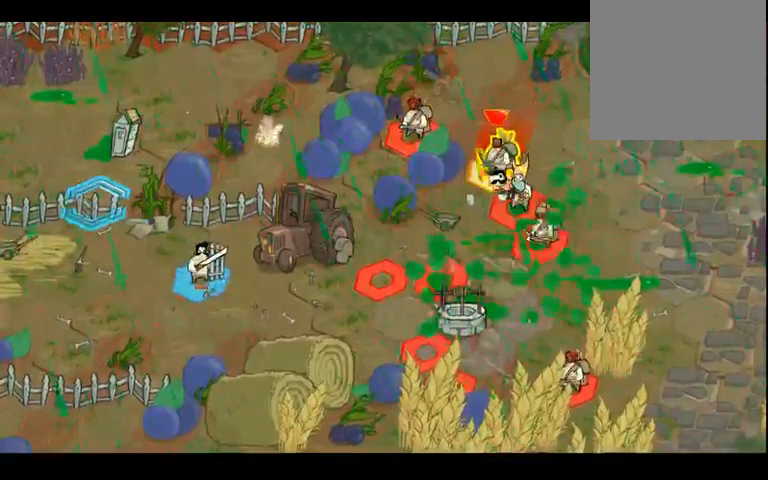
{"buttons": [], "left_stick": "center", "right_stick": "center", "events": [[33, "left_stick", "down"], [500, "left_stick", "center"]]}
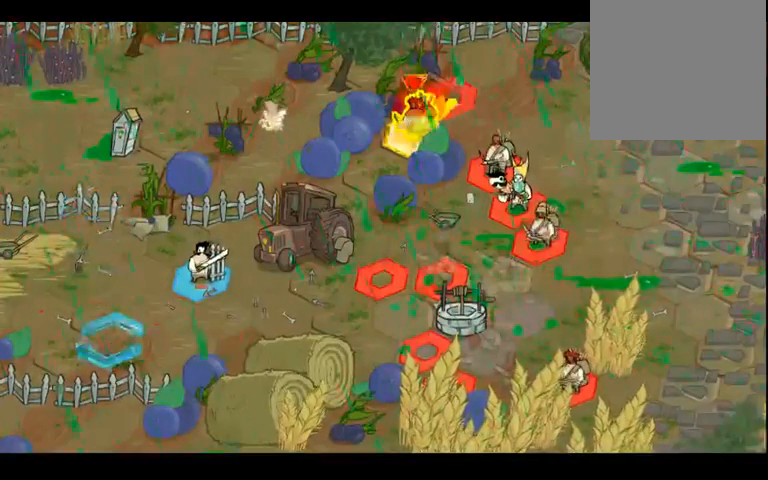
{"buttons": [], "left_stick": "right", "right_stick": "center", "events": [[167, "left_stick", "right"]]}
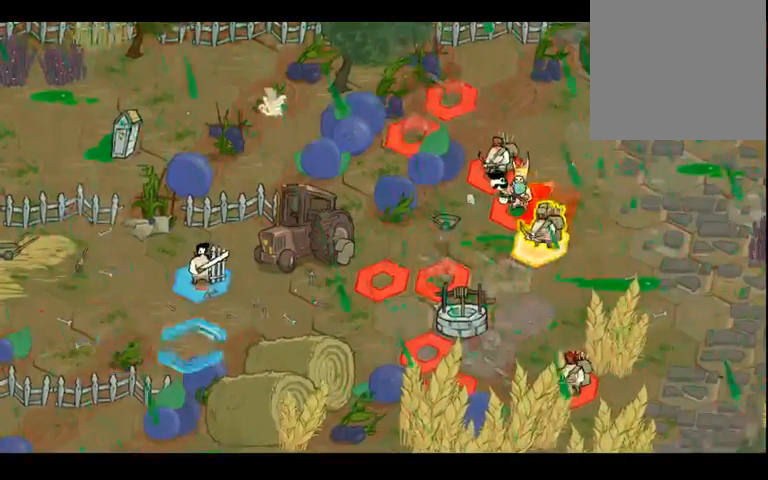
{"buttons": [], "left_stick": "up-right", "right_stick": "center", "events": [[500, "left_stick", "up-right"]]}
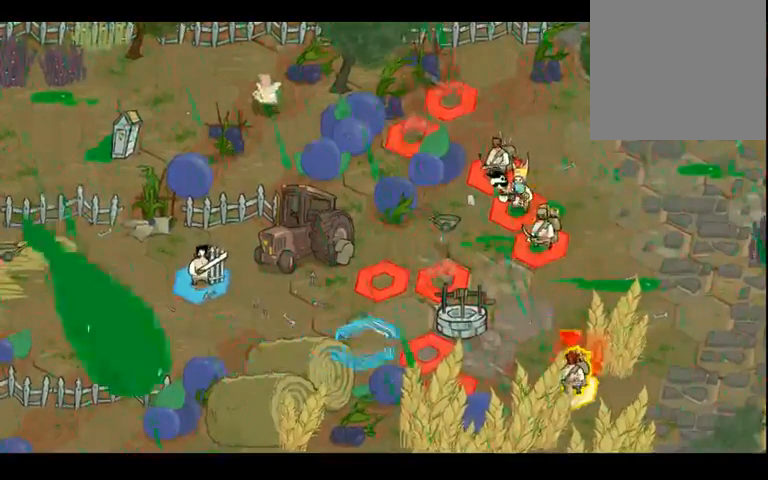
{"buttons": [], "left_stick": "center", "right_stick": "center", "events": [[233, "left_stick", "center"]]}
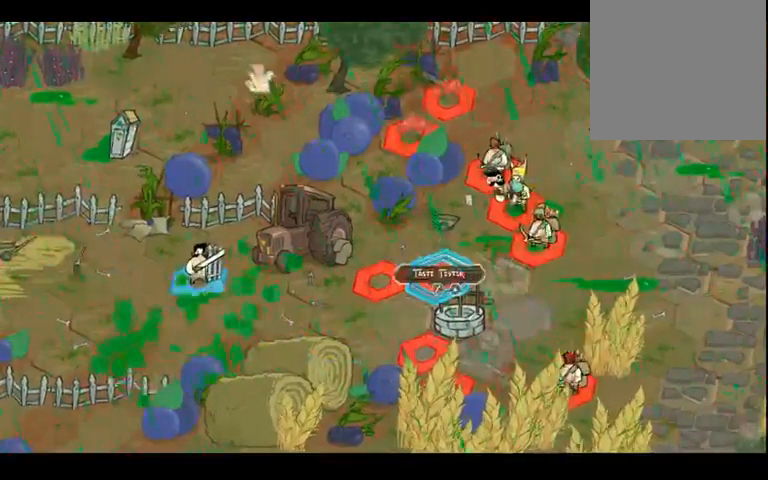
{"buttons": [], "left_stick": "left", "right_stick": "center", "events": [[433, "left_stick", "left"]]}
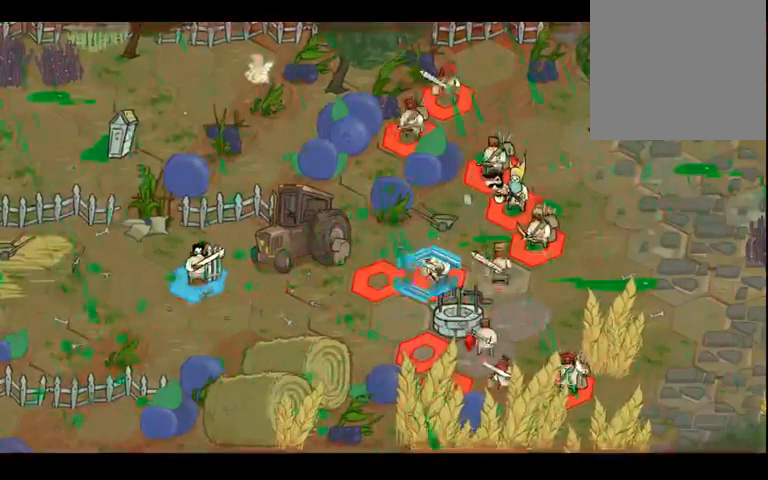
{"buttons": [], "left_stick": "center", "right_stick": "center", "events": [[67, "left_stick", "center"]]}
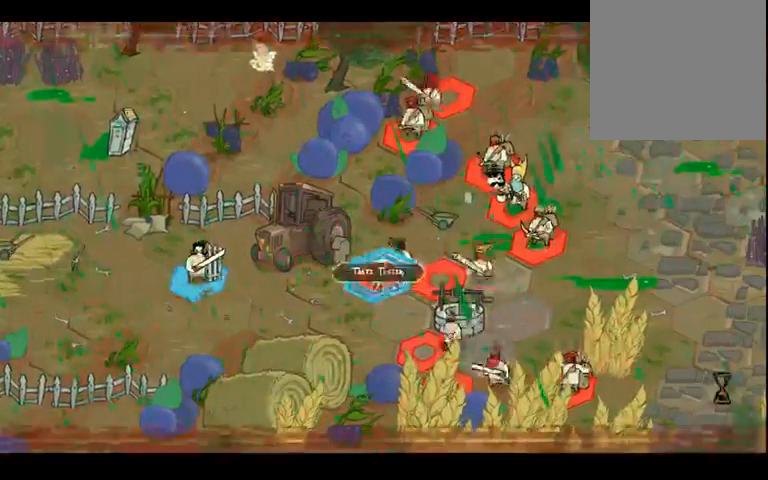
{"buttons": [], "left_stick": "down", "right_stick": "center", "events": [[500, "left_stick", "down"]]}
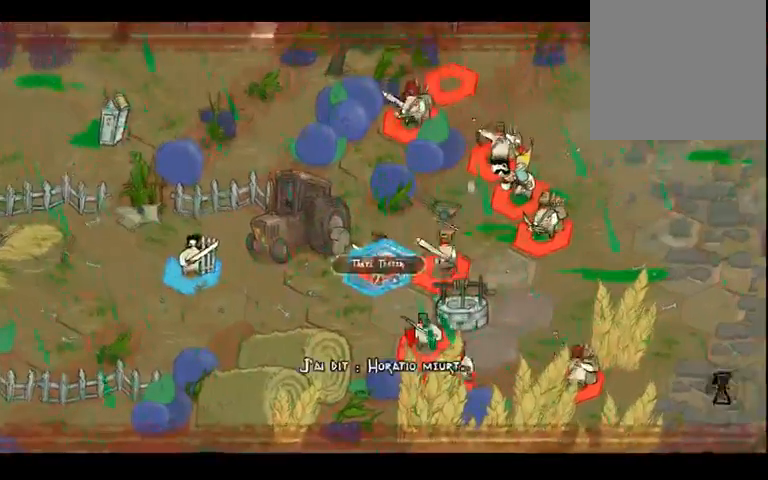
{"buttons": [], "left_stick": "center", "right_stick": "center", "events": [[267, "left_stick", "center"]]}
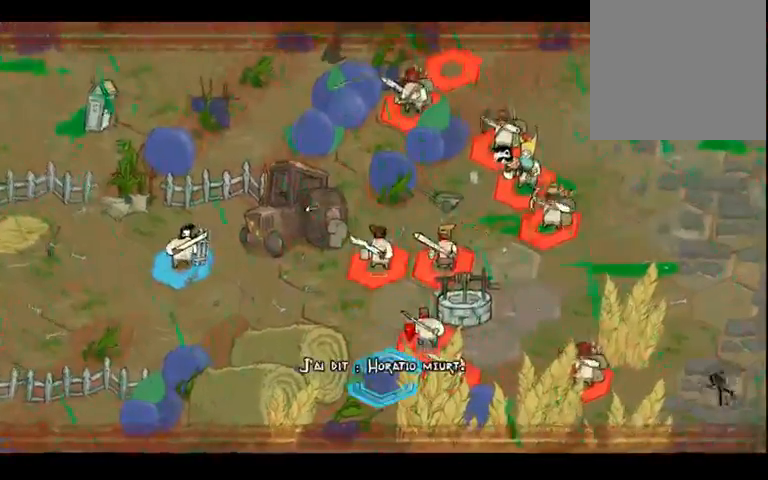
{"buttons": [], "left_stick": "center", "right_stick": "center", "events": [[200, "left_stick", "up-right"], [300, "left_stick", "center"]]}
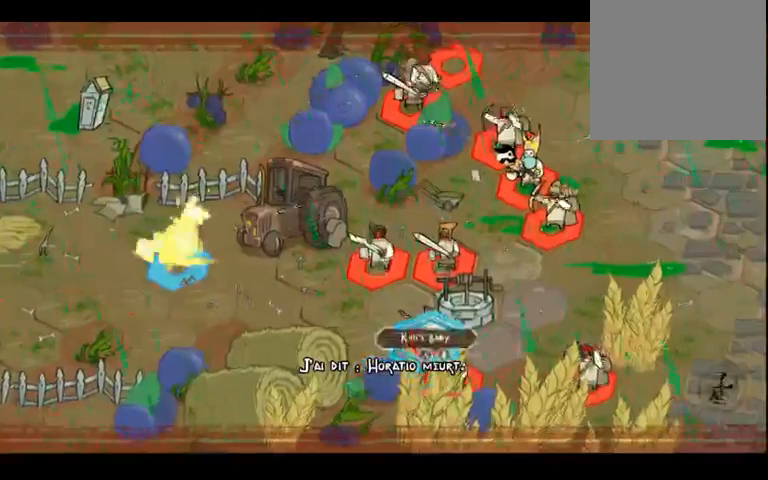
{"buttons": [], "left_stick": "center", "right_stick": "center", "events": []}
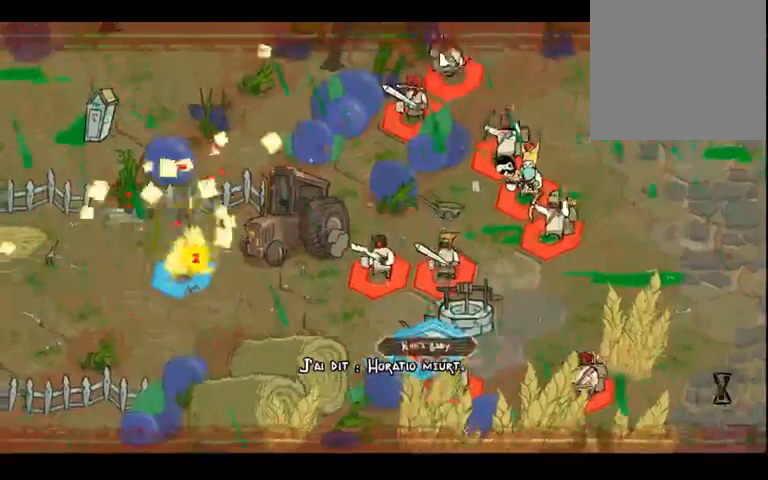
{"buttons": [], "left_stick": "center", "right_stick": "center", "events": [[33, "left_stick", "down-right"], [200, "left_stick", "center"]]}
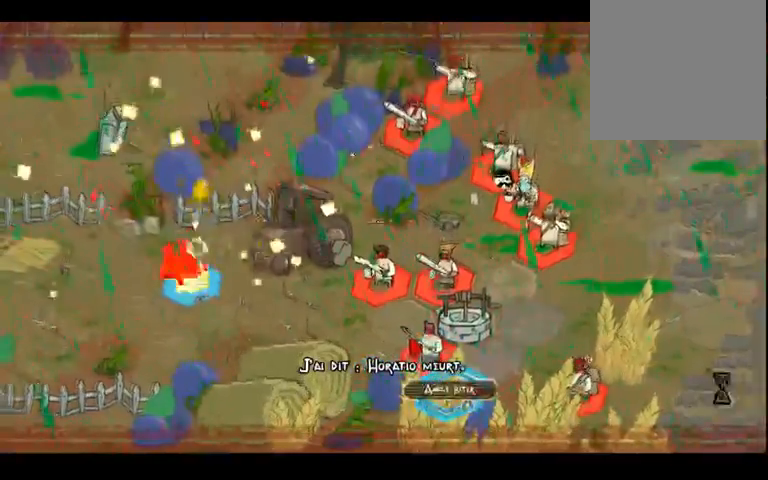
{"buttons": [], "left_stick": "center", "right_stick": "center", "events": []}
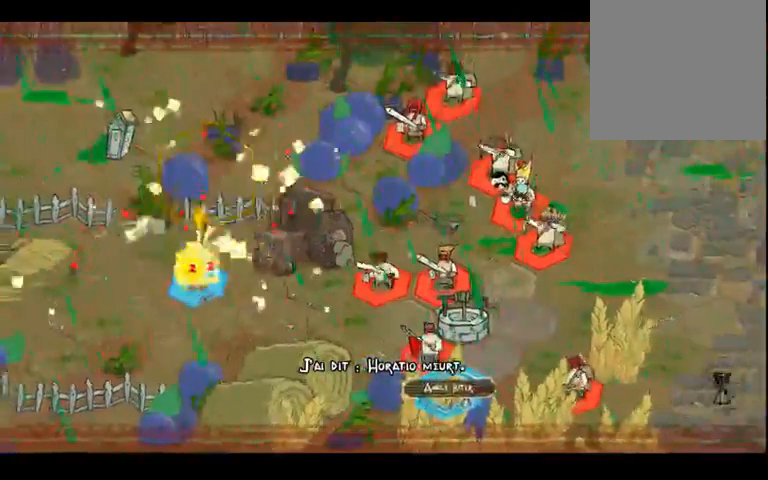
{"buttons": [], "left_stick": "center", "right_stick": "center", "events": []}
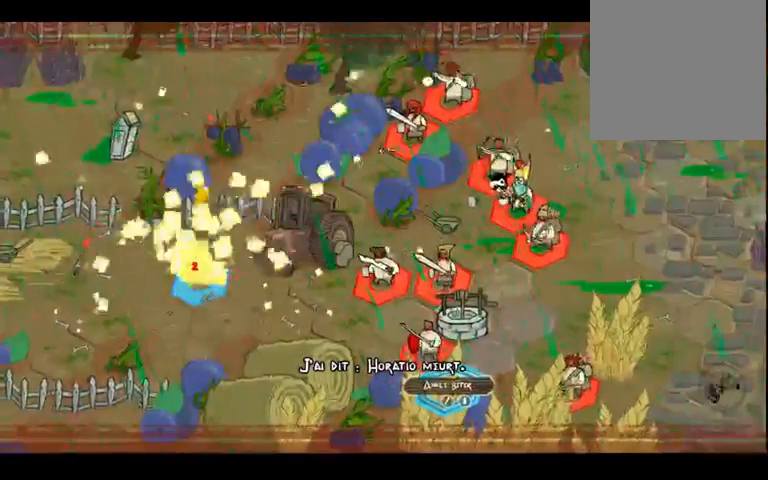
{"buttons": [], "left_stick": "center", "right_stick": "center", "events": []}
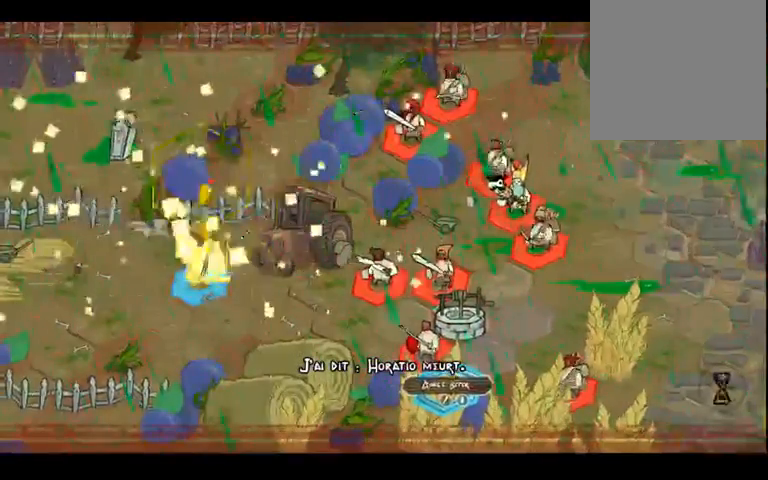
{"buttons": [], "left_stick": "up-left", "right_stick": "center", "events": [[433, "left_stick", "up-left"]]}
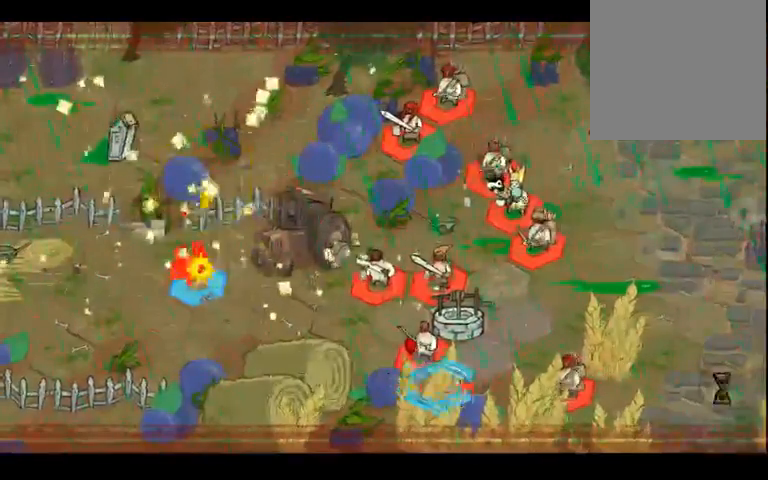
{"buttons": [], "left_stick": "up-left", "right_stick": "center", "events": [[233, "left_stick", "center"], [500, "left_stick", "up-left"]]}
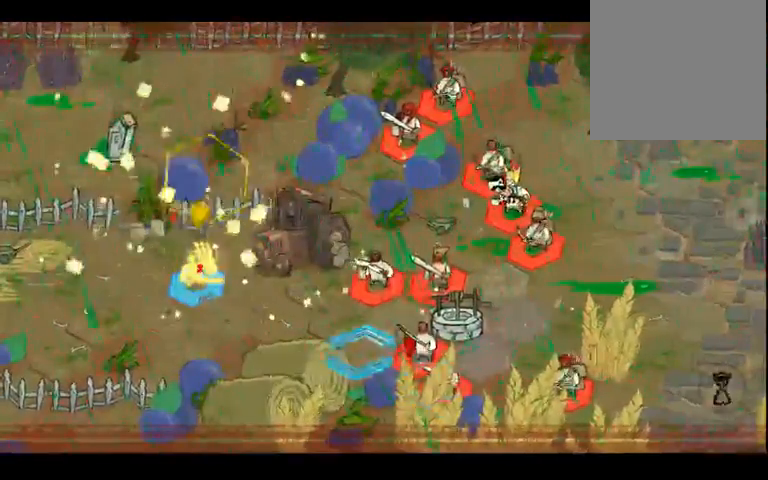
{"buttons": [], "left_stick": "center", "right_stick": "center", "events": [[100, "left_stick", "up"], [200, "left_stick", "center"]]}
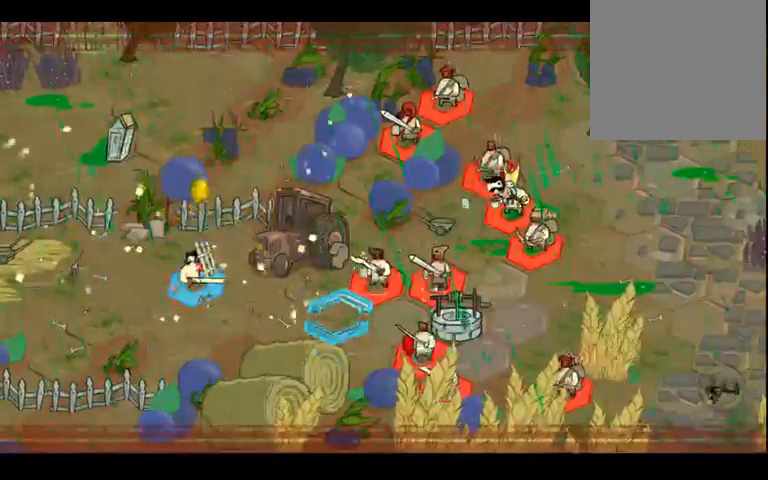
{"buttons": [], "left_stick": "center", "right_stick": "center", "events": []}